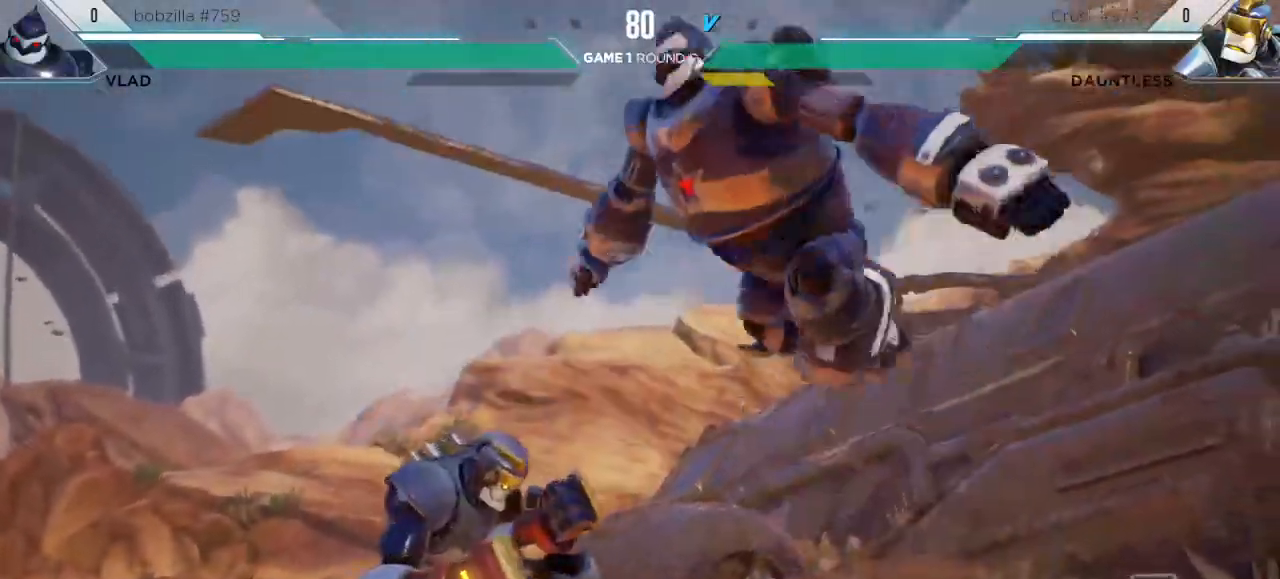
Gameplay with keyboard; each line is a JSON object with the keys held at the frame after it. "events" lists presses ("down") and releases ("up") of "down", "h", "l", "left", "m", "overdrive", "right", "s1", "s2", "s3", "t" and "up" between this image and that frame as [ms after this image, input, new state], when the widget could be followed in between. No other keys are recorded. Mouse input is not recorded. Key names are as the overlay labels them; some are game actions (e.g. jump) rather than physical keys.
{"keys": [], "events": [[83, "down", "up"], [417, "left", "up"], [450, "s2", "down"], [483, "s2", "up"]]}
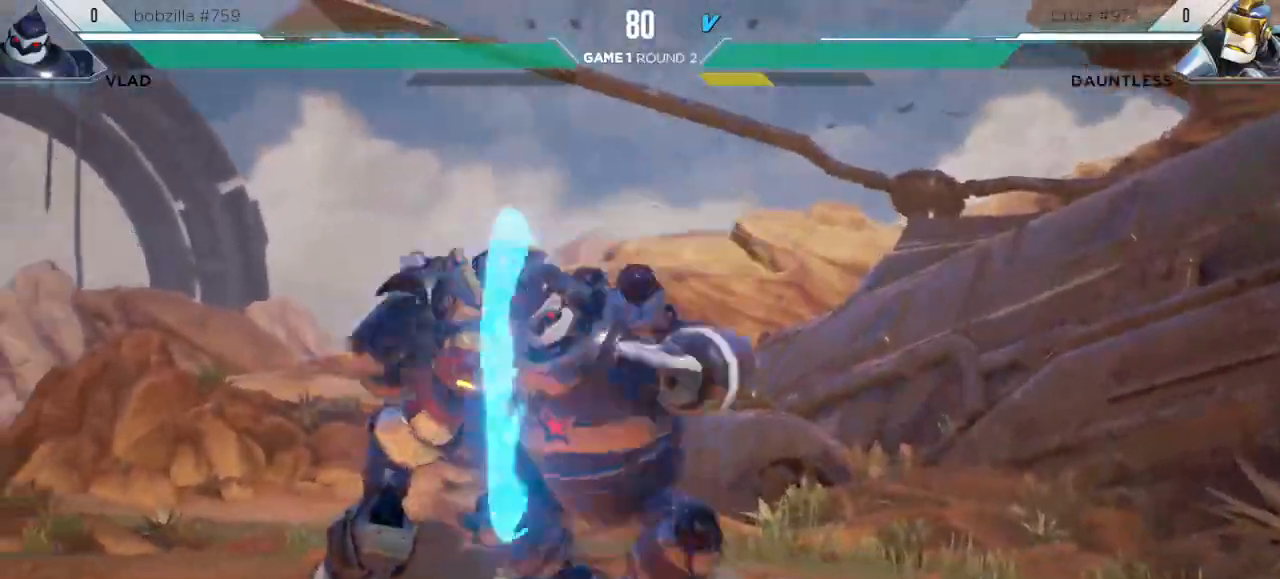
{"keys": ["right", "up"]}
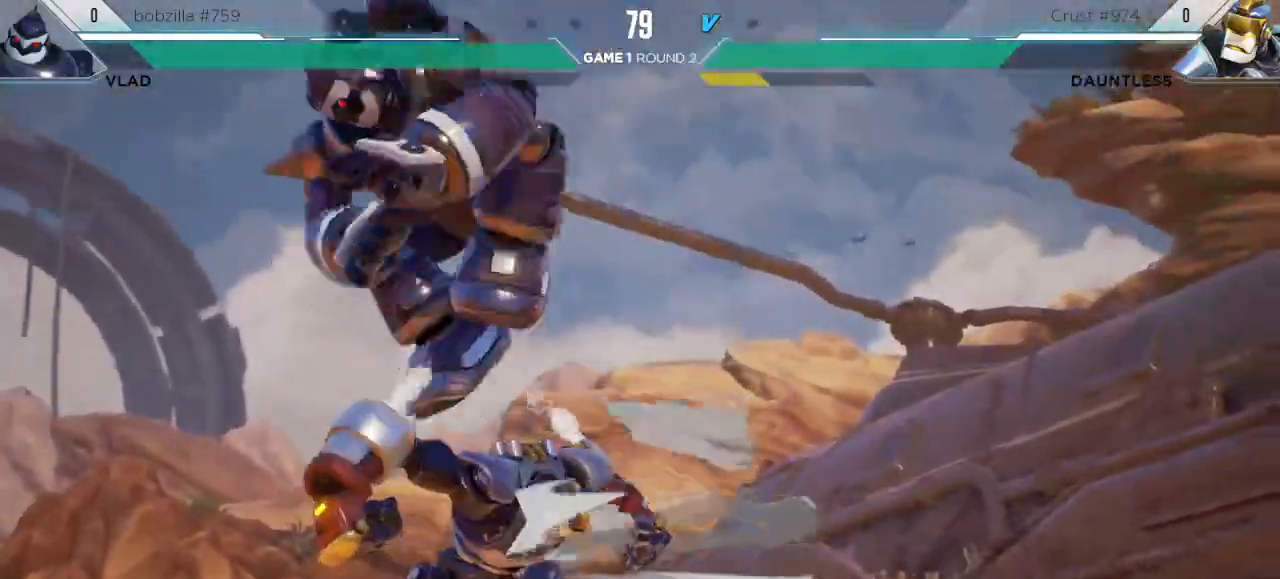
{"keys": ["down", "right"], "events": [[233, "up", "up"], [317, "down", "down"]]}
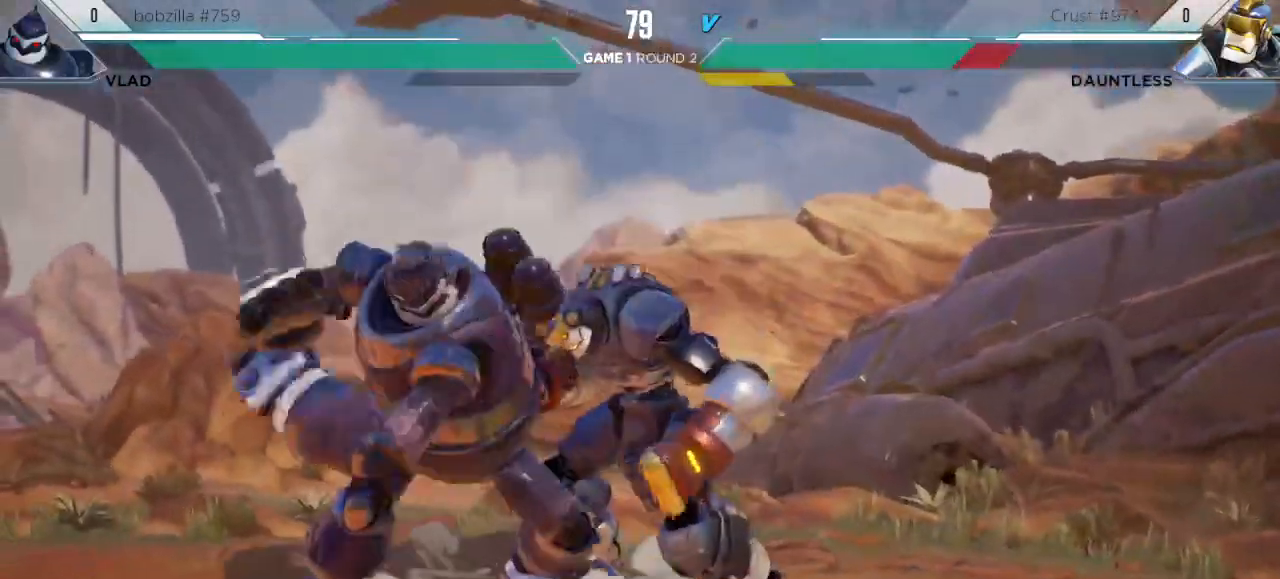
{"keys": ["down", "l", "right"], "events": [[33, "l", "down"]]}
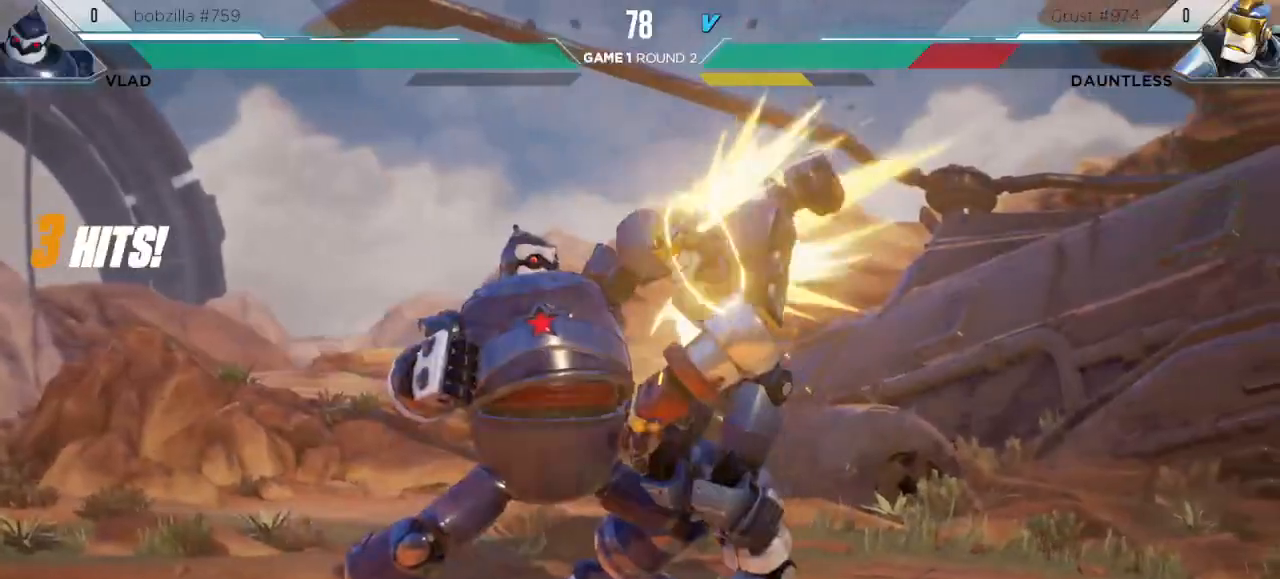
{"keys": ["m"], "events": [[117, "down", "up"], [117, "l", "up"], [200, "right", "up"], [250, "t", "down"], [300, "m", "down"], [317, "t", "up"], [350, "m", "up"], [500, "m", "down"]]}
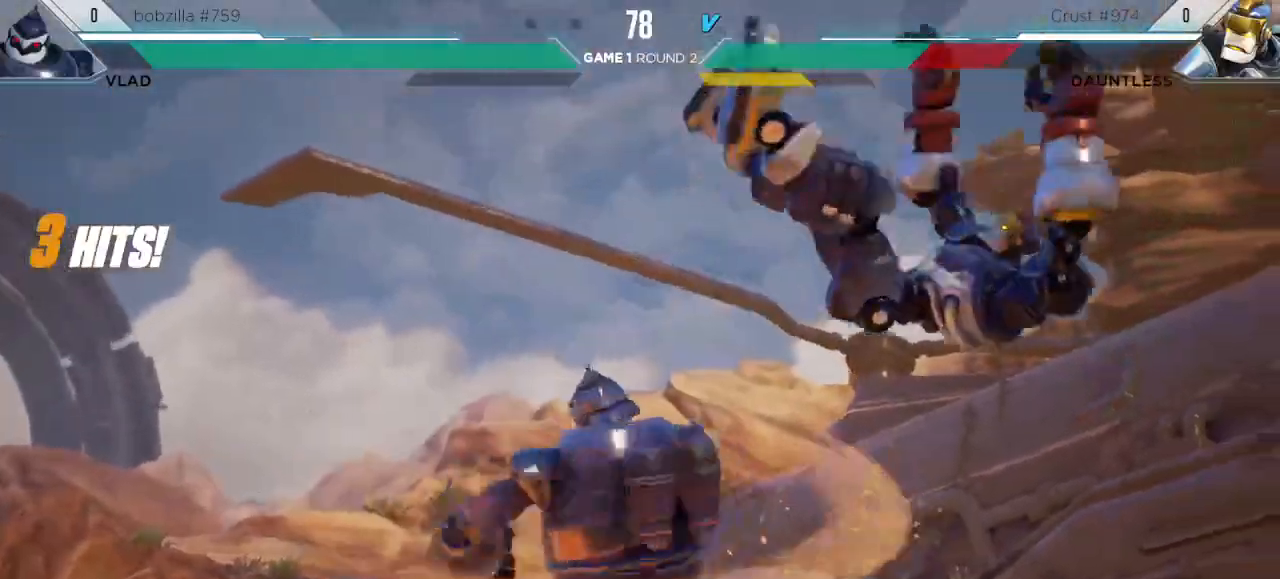
{"keys": [], "events": [[33, "m", "up"], [50, "l", "down"], [83, "l", "up"], [183, "m", "down"], [250, "m", "up"]]}
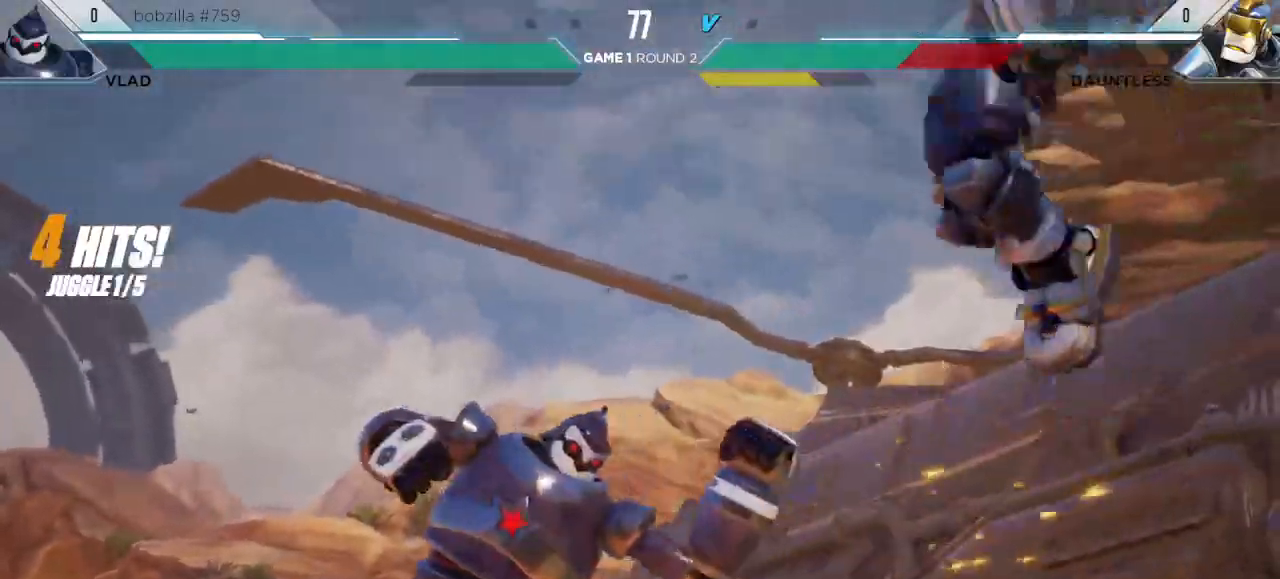
{"keys": ["left"], "events": [[317, "left", "down"]]}
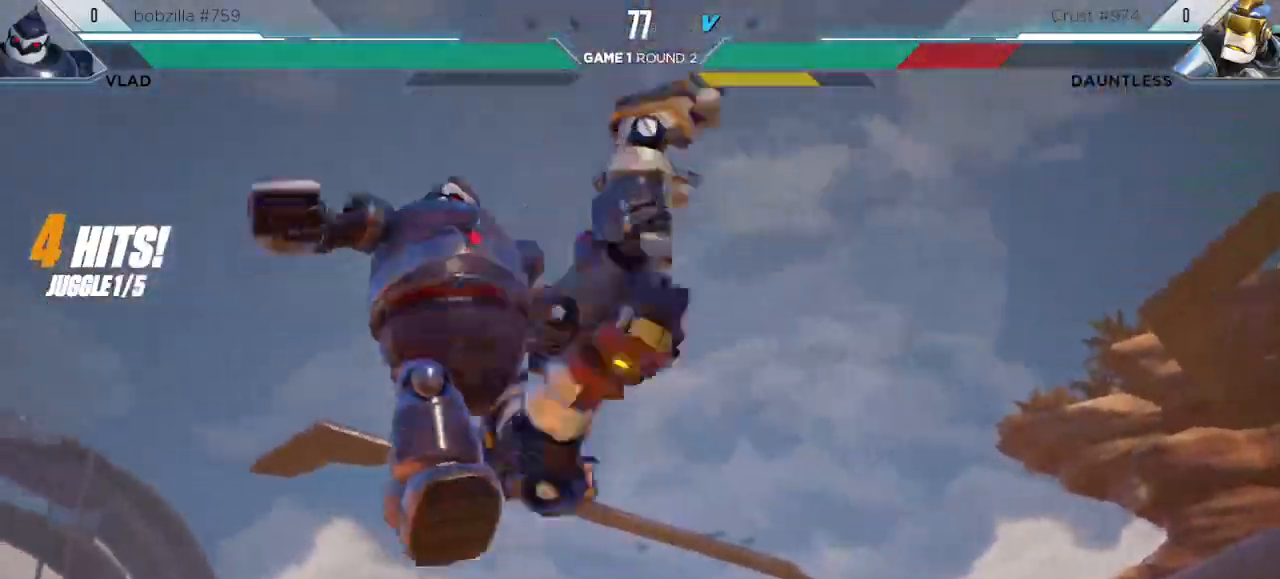
{"keys": ["l", "right"]}
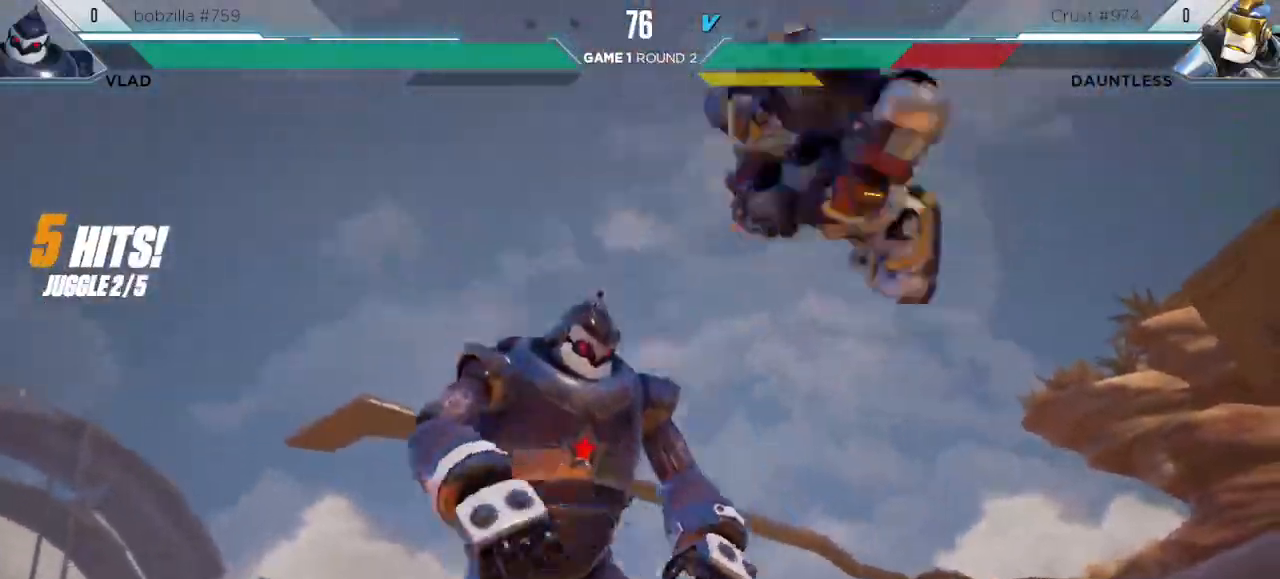
{"keys": ["down", "right"], "events": [[183, "l", "up"], [483, "down", "down"]]}
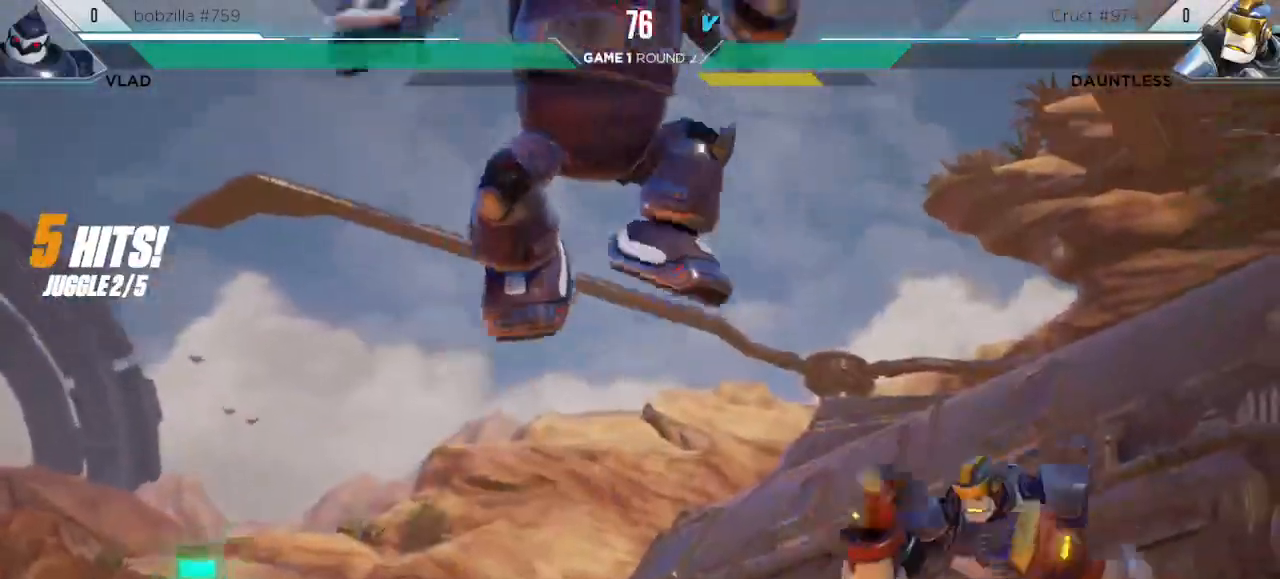
{"keys": ["right"], "events": [[67, "down", "up"]]}
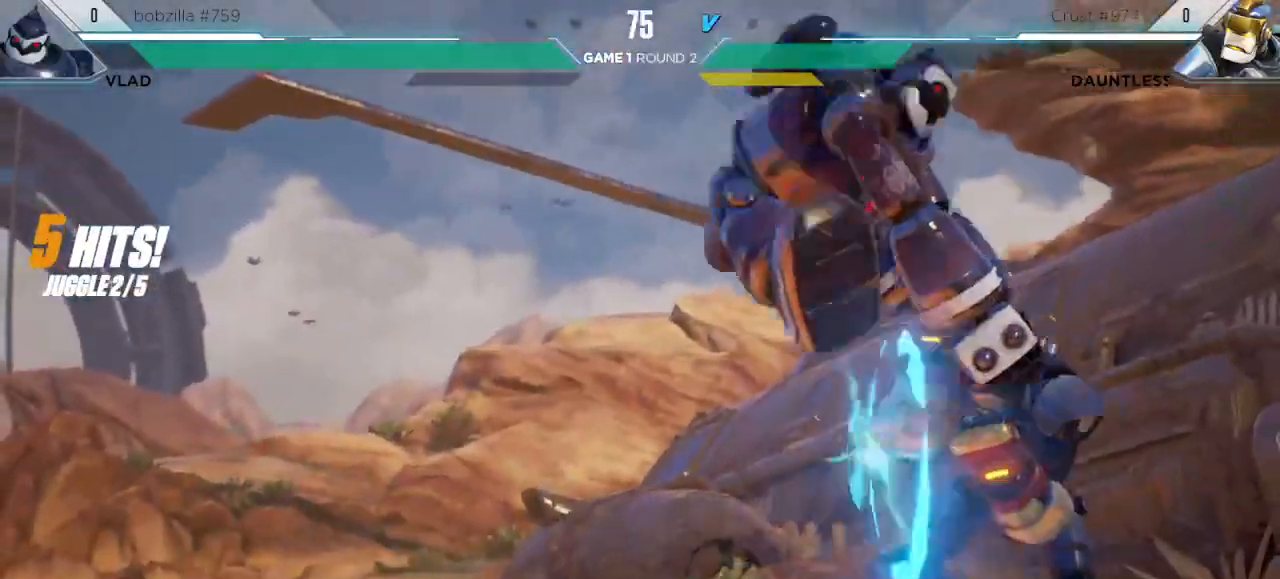
{"keys": ["right"], "events": [[17, "down", "down"], [300, "down", "up"]]}
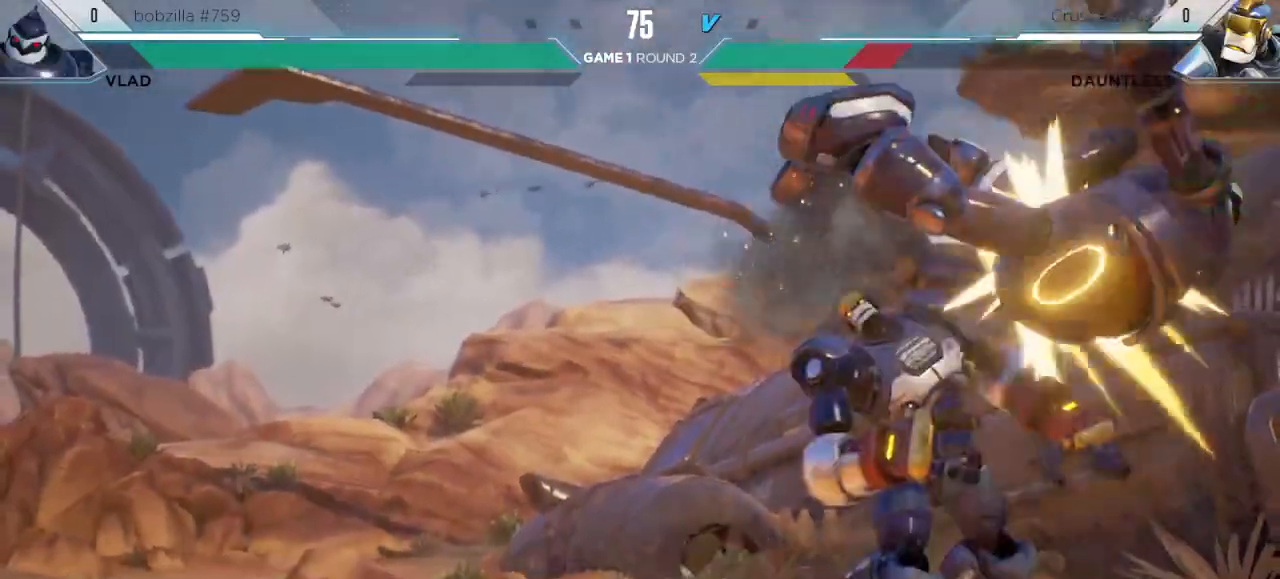
{"keys": ["down", "left"], "events": [[17, "right", "up"], [50, "left", "down"], [283, "down", "down"]]}
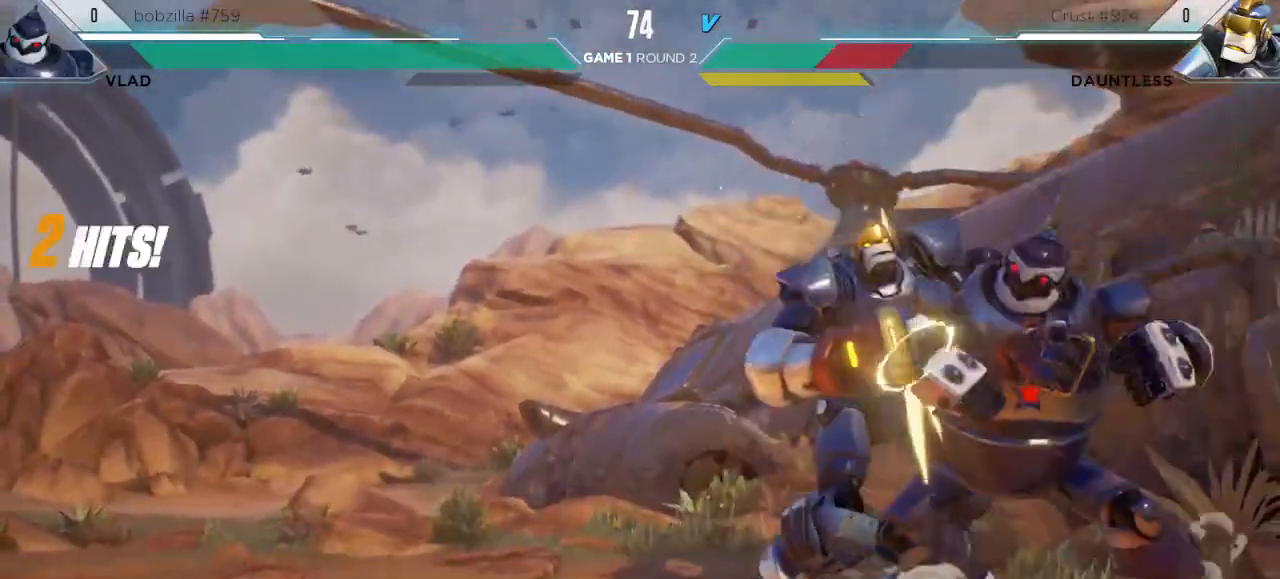
{"keys": ["down", "left"], "events": []}
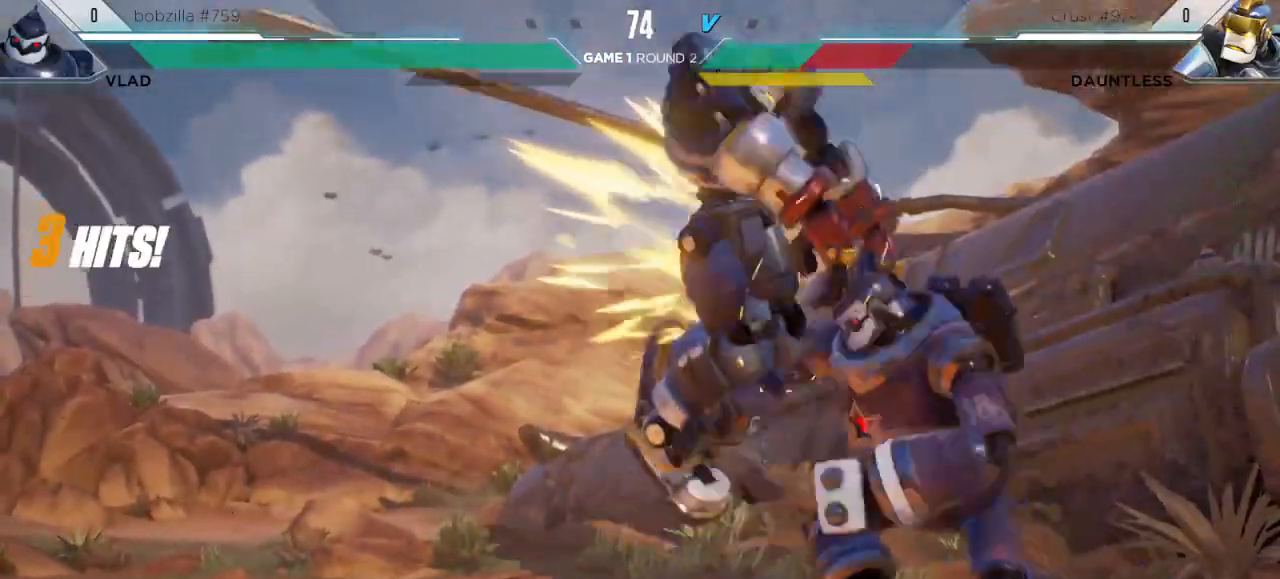
{"keys": ["down", "left"], "events": [[167, "m", "down"], [217, "m", "up"], [350, "m", "down"], [417, "m", "up"]]}
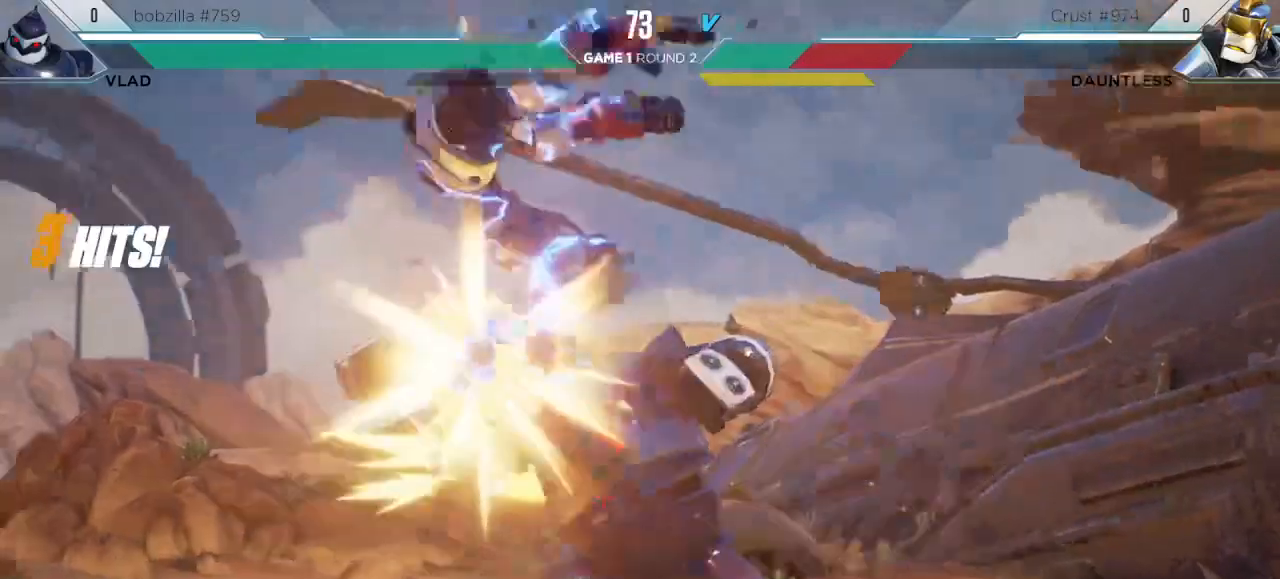
{"keys": [], "events": [[33, "m", "down"], [67, "l", "down"], [83, "m", "up"], [117, "l", "up"], [217, "down", "up"], [333, "left", "up"]]}
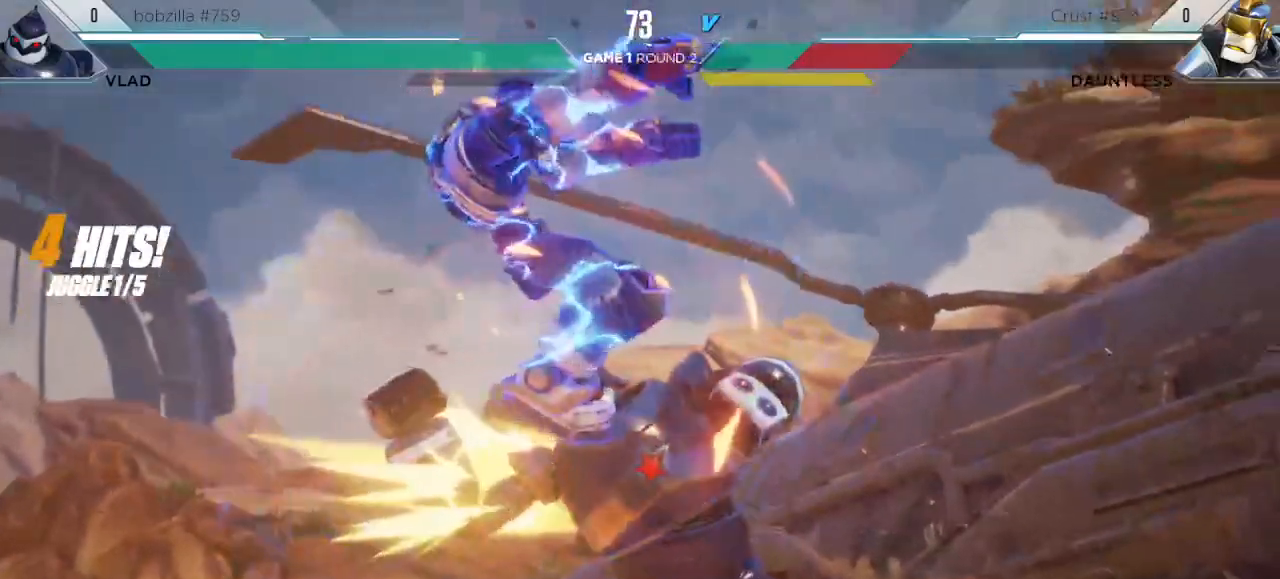
{"keys": ["m"], "events": [[133, "m", "down"], [183, "m", "up"], [483, "m", "down"]]}
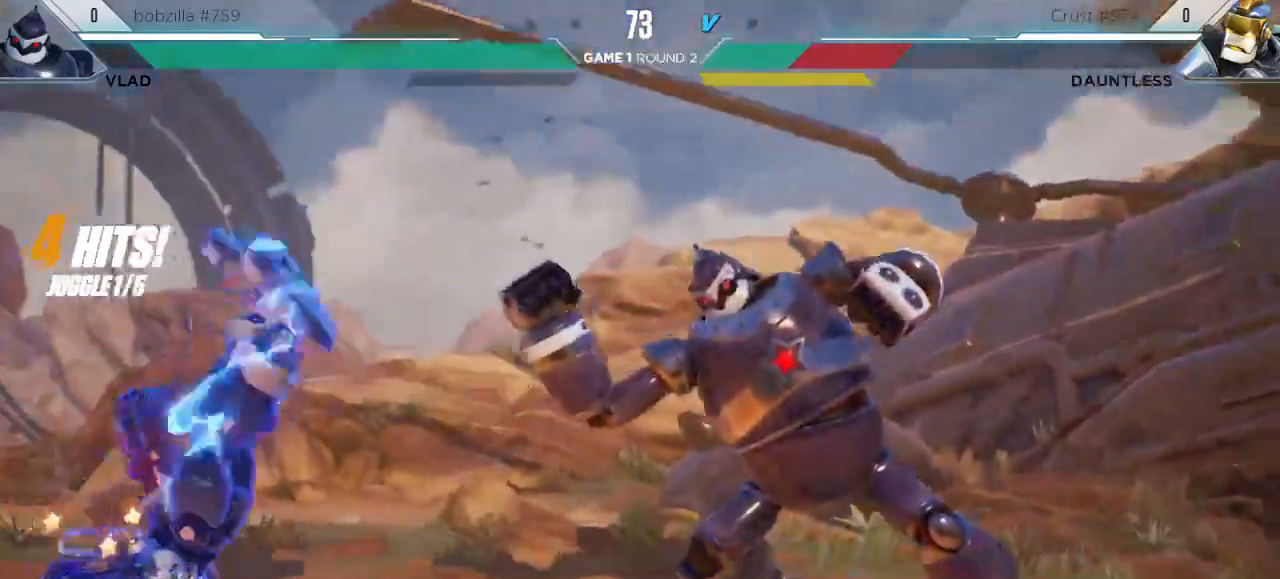
{"keys": [], "events": [[67, "m", "up"], [117, "m", "down"], [200, "m", "up"], [267, "m", "down"], [317, "m", "up"]]}
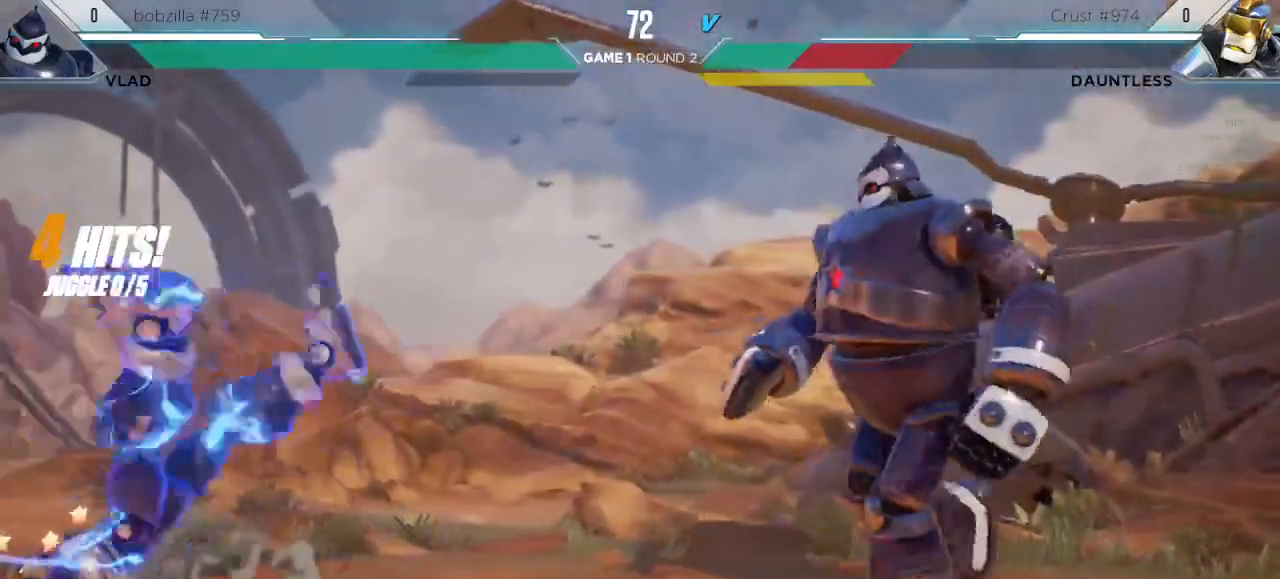
{"keys": ["m"], "events": [[100, "m", "down"], [133, "m", "up"], [150, "s1", "down"], [200, "m", "down"], [200, "s1", "up"], [233, "m", "up"], [283, "m", "down"], [367, "m", "up"], [367, "s1", "down"], [417, "s1", "up"], [433, "m", "down"]]}
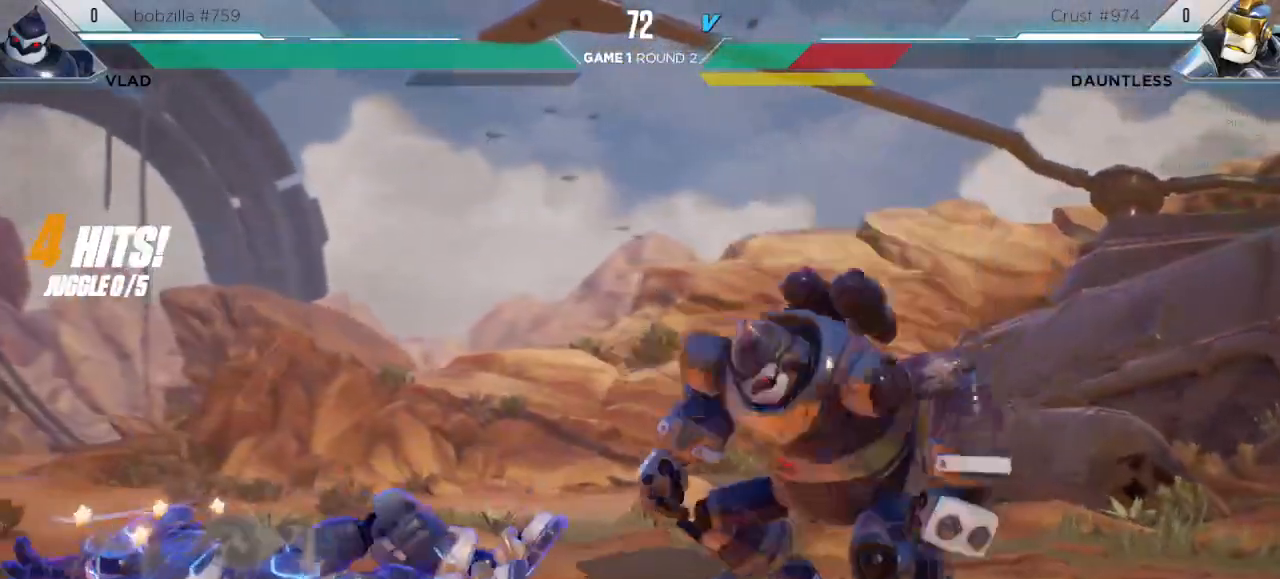
{"keys": ["m"], "events": [[17, "m", "up"], [33, "s1", "down"], [100, "s1", "up"], [117, "m", "down"], [167, "m", "up"], [200, "s1", "down"], [250, "s1", "up"], [283, "m", "down"], [350, "m", "up"], [467, "m", "down"]]}
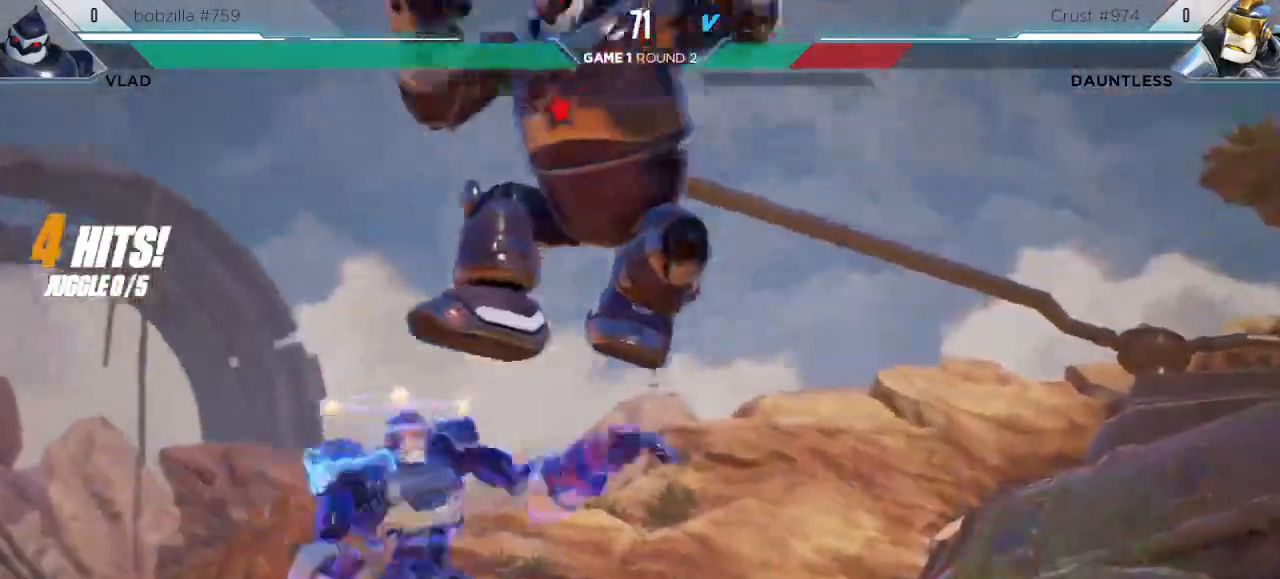
{"keys": [], "events": [[17, "m", "up"], [17, "s1", "down"], [83, "s1", "up"], [100, "m", "down"], [183, "m", "up"], [183, "s1", "down"], [233, "s1", "up"], [250, "l", "down"], [283, "m", "down"], [333, "l", "up"], [350, "s1", "down"], [367, "m", "up"], [383, "s1", "up"]]}
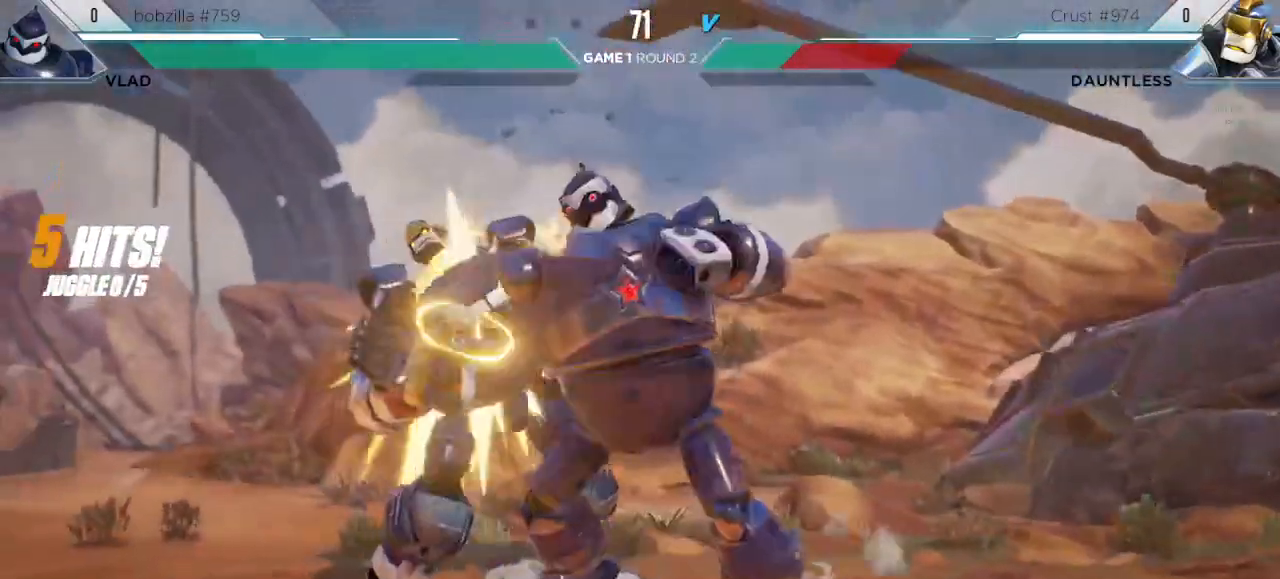
{"keys": ["left"], "events": [[183, "left", "down"]]}
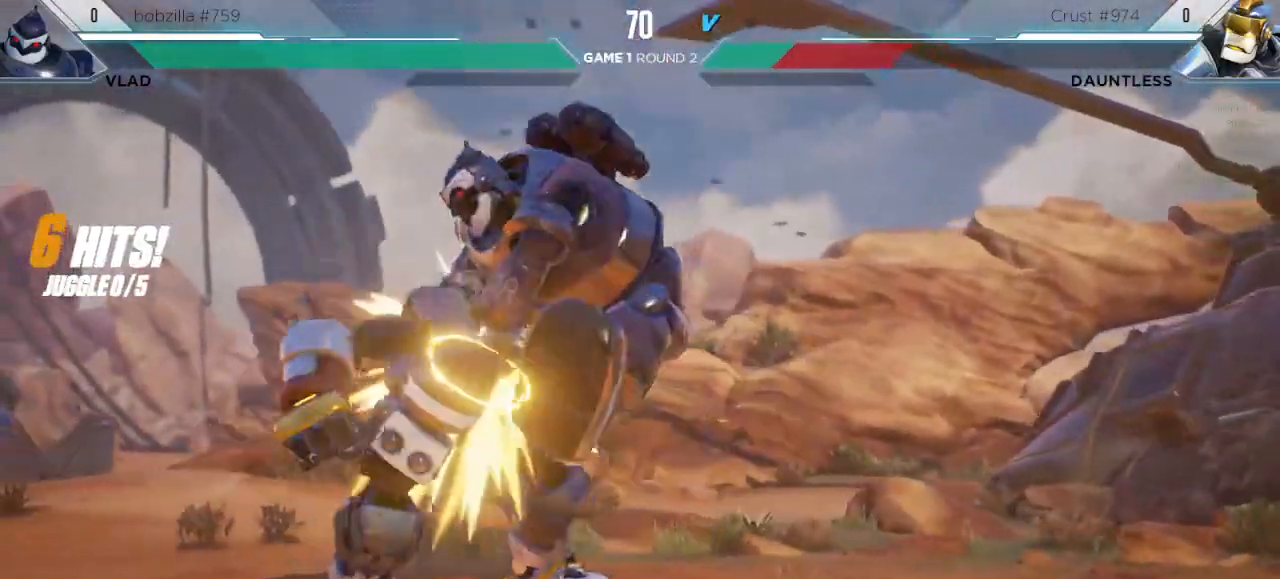
{"keys": ["left"], "events": []}
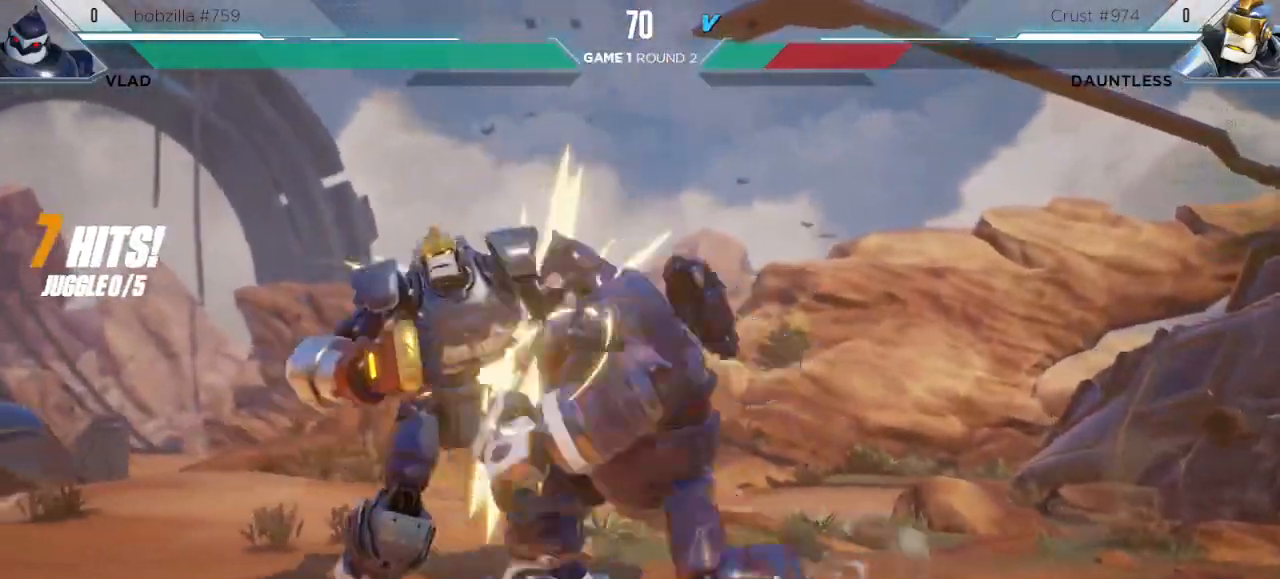
{"keys": ["left"], "events": []}
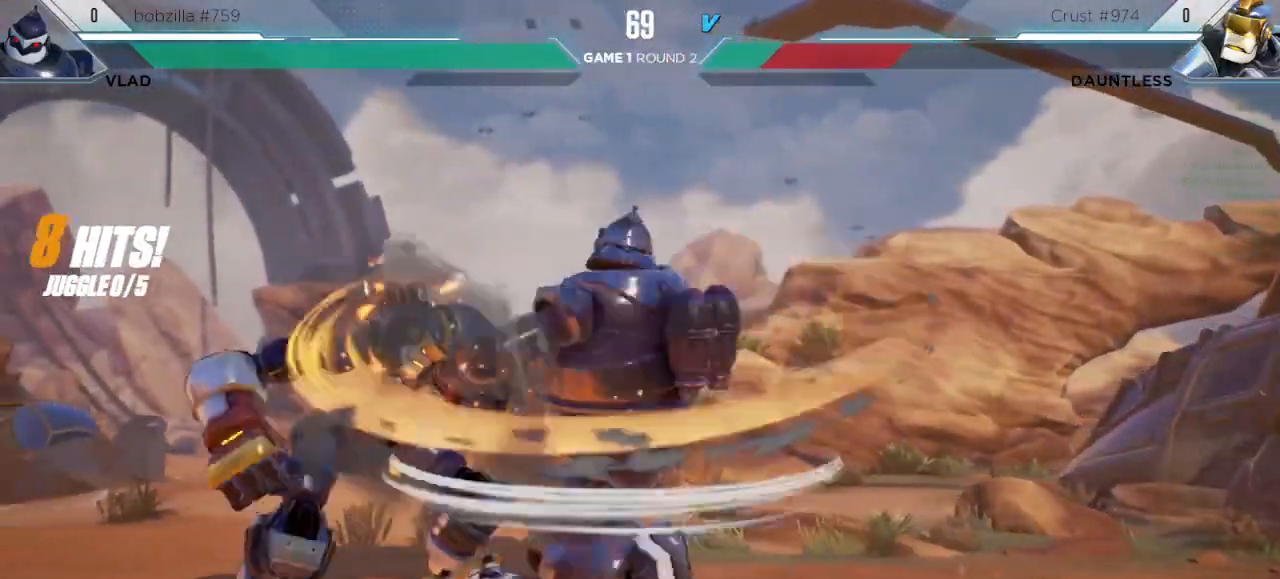
{"keys": ["left"], "events": []}
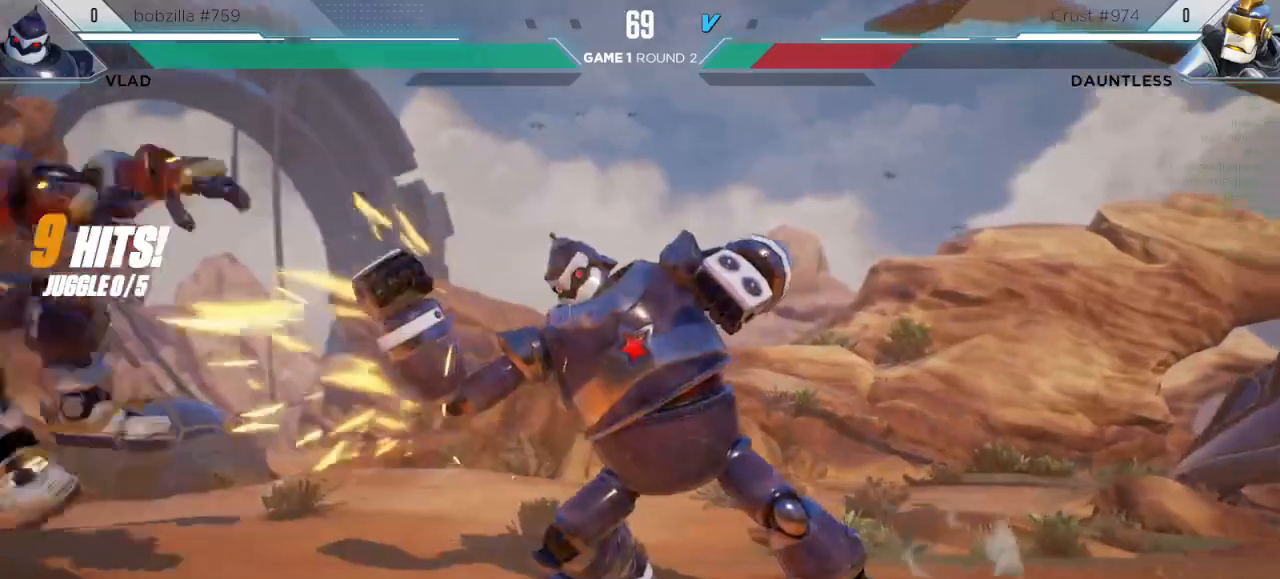
{"keys": ["l", "left"], "events": [[467, "l", "down"]]}